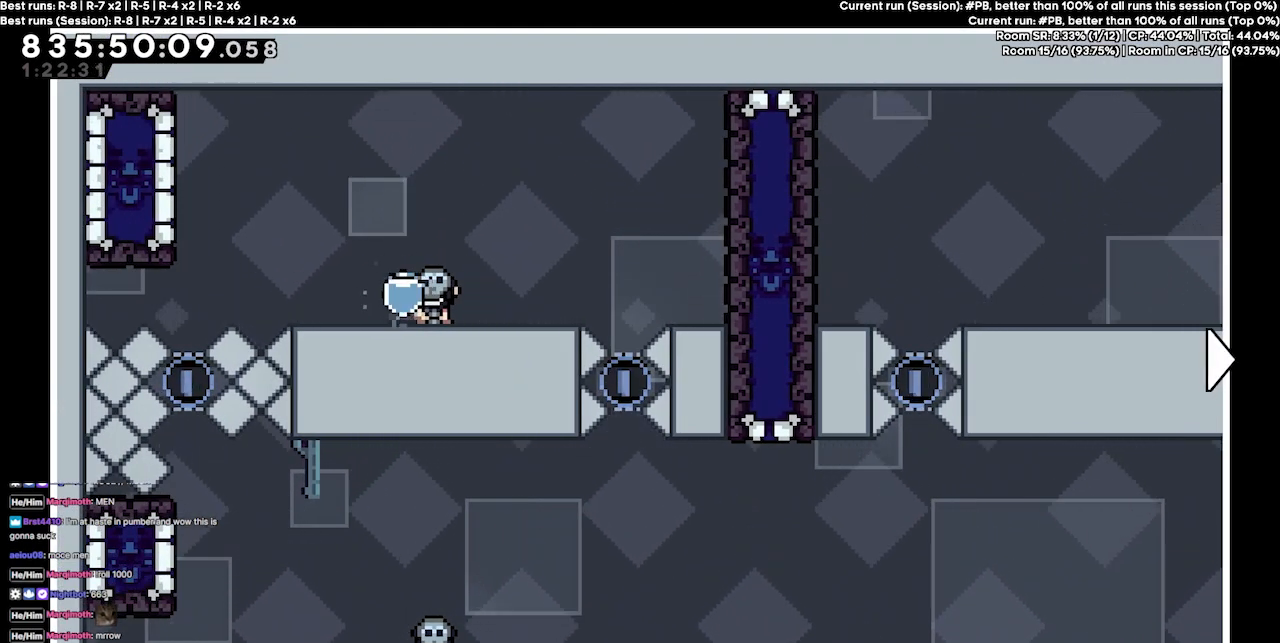
Gameplay with keyboard; each line is a JSON object with the keys held at the frame after it. "events" lists presses ("down") and releases ("up") of "dash", "demo", "demo2", "down", "grab", "jump", "jump2", "jump3", "jump4", "jump5", "left", "right" and "up" between this image and that frame as [ms after this image, input, new state], when the widget could be followed in between. No other keys are recorded. Mouse input is not recorded. Key names are as the overlay labels them; some are game actions (e.g. jump) rather than physical keys.
{"keys": [], "events": []}
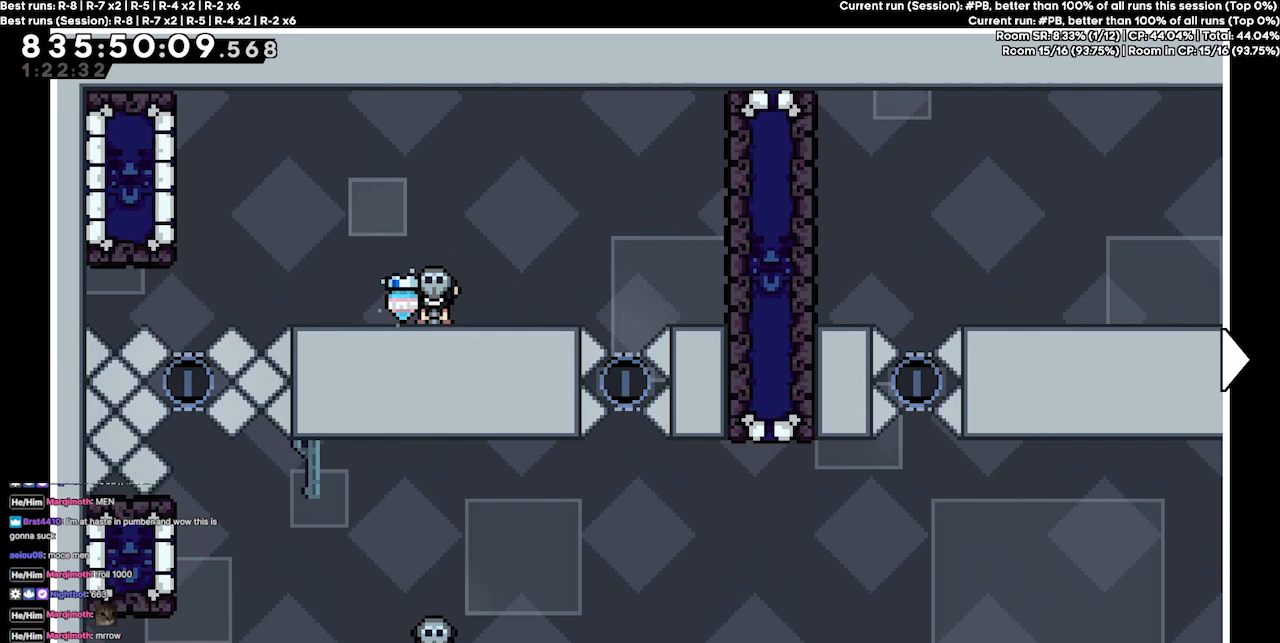
{"keys": [], "events": []}
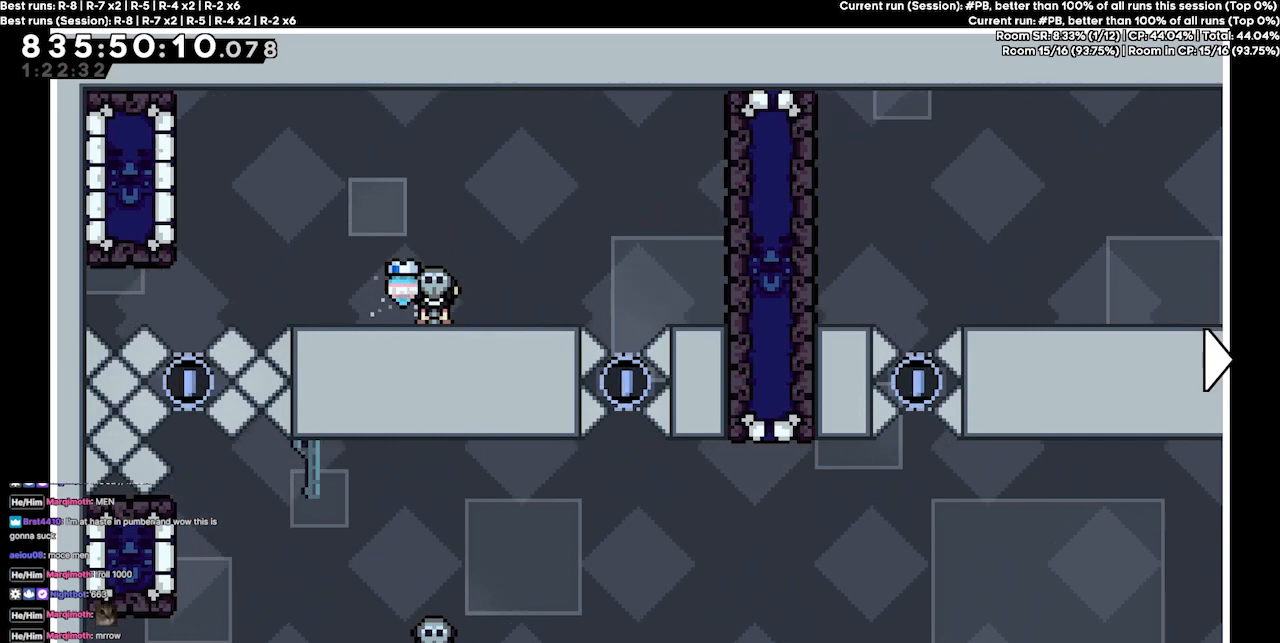
{"keys": [], "events": []}
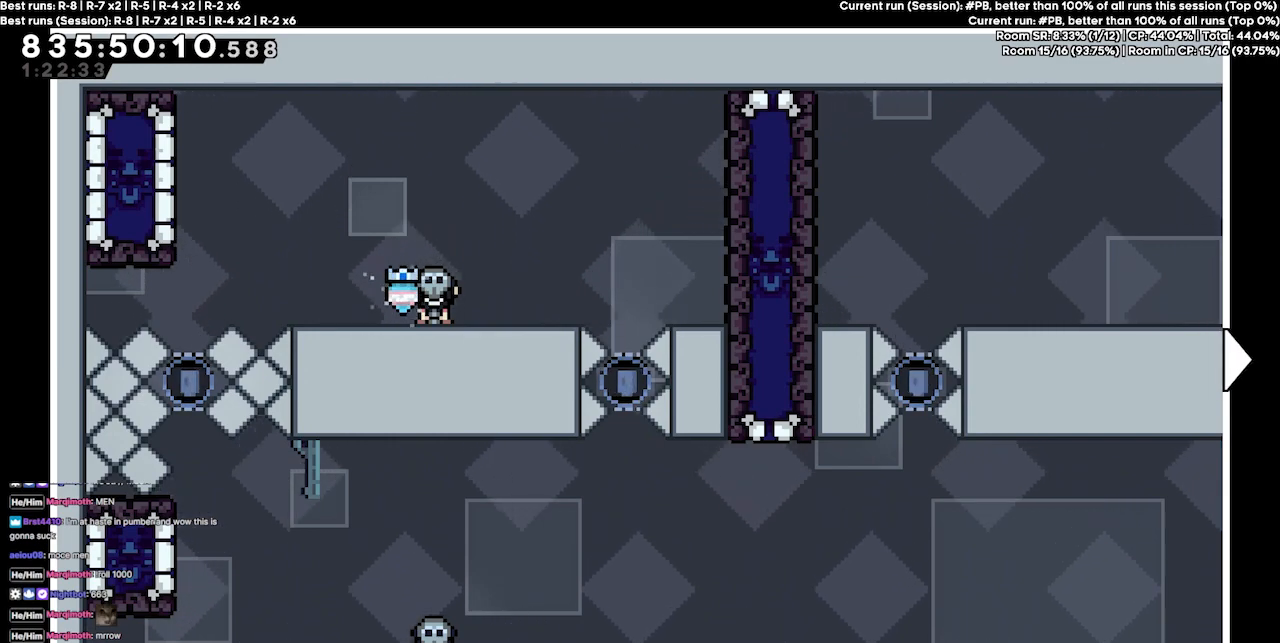
{"keys": [], "events": []}
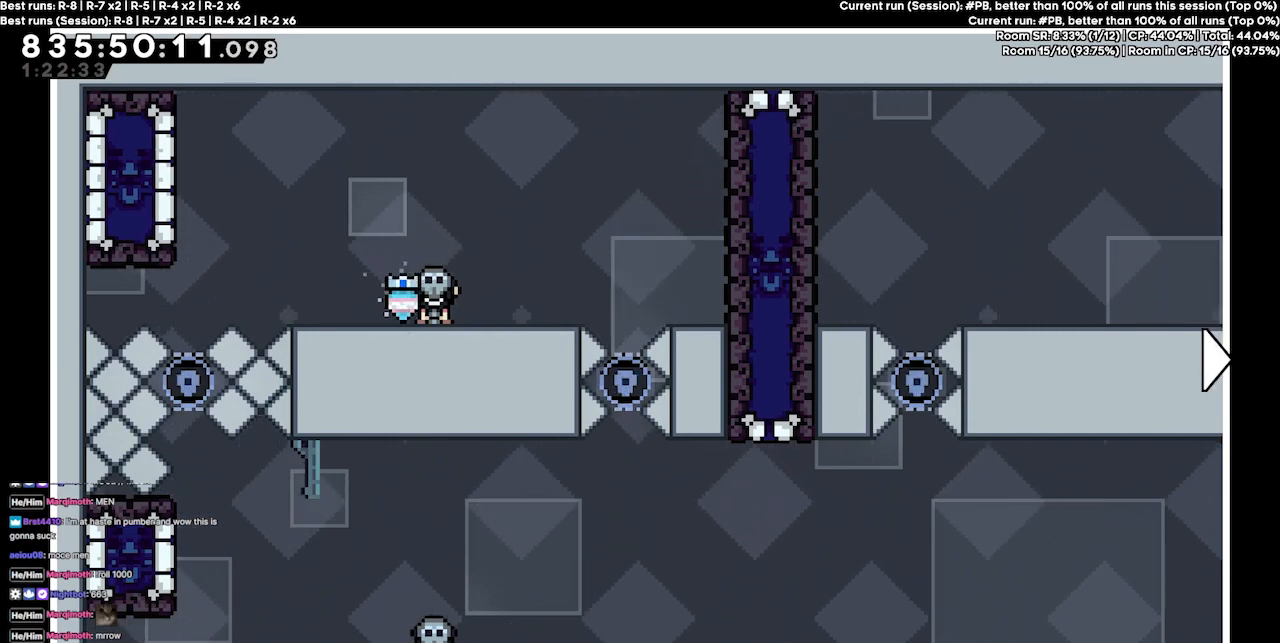
{"keys": [], "events": []}
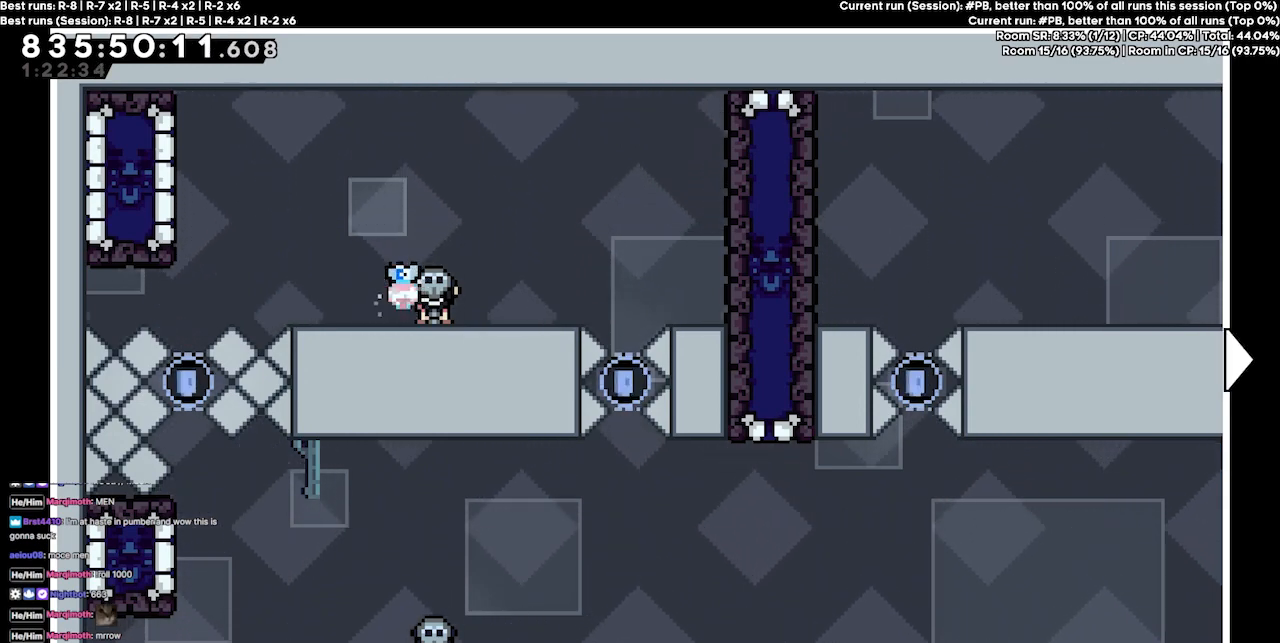
{"keys": [], "events": [[67, "right", "down"], [300, "right", "up"]]}
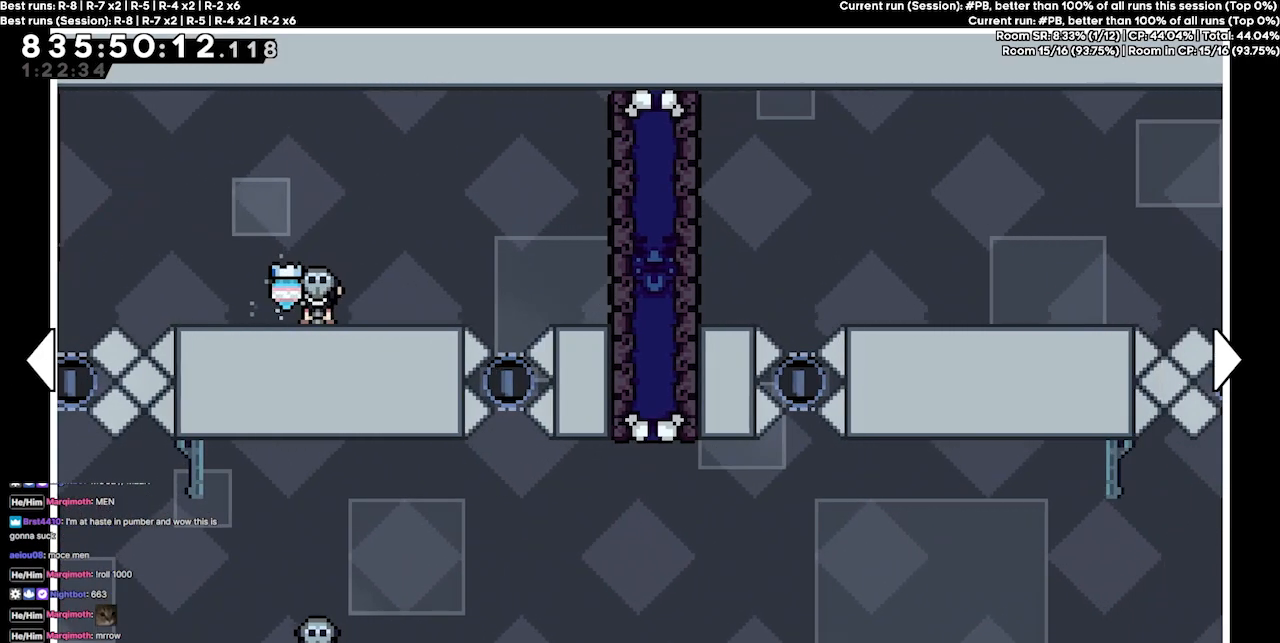
{"keys": [], "events": []}
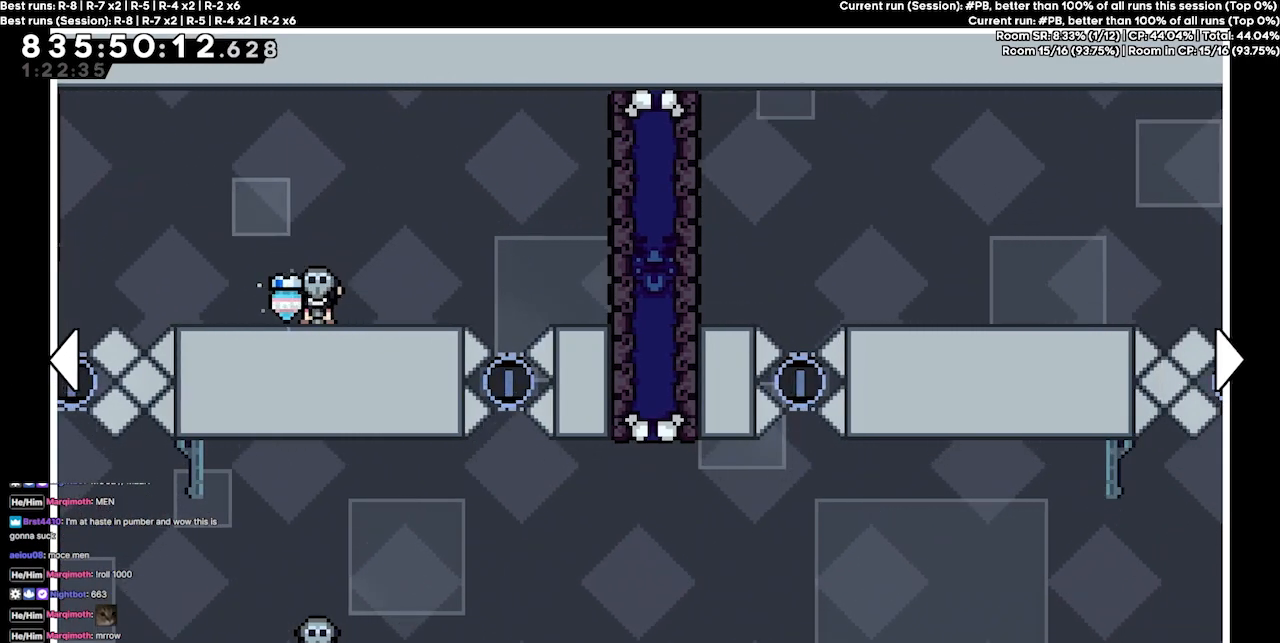
{"keys": ["left"], "events": [[134, "left", "down"]]}
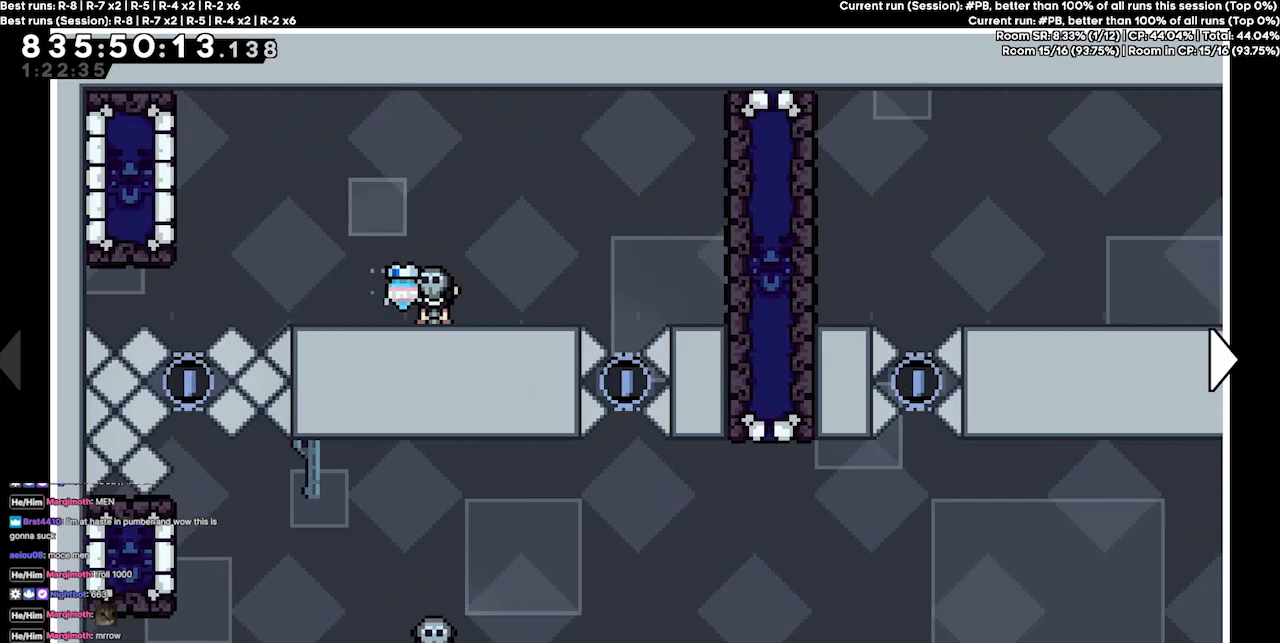
{"keys": ["right"], "events": [[67, "down", "down"], [67, "left", "up"], [434, "down", "up"], [434, "right", "down"]]}
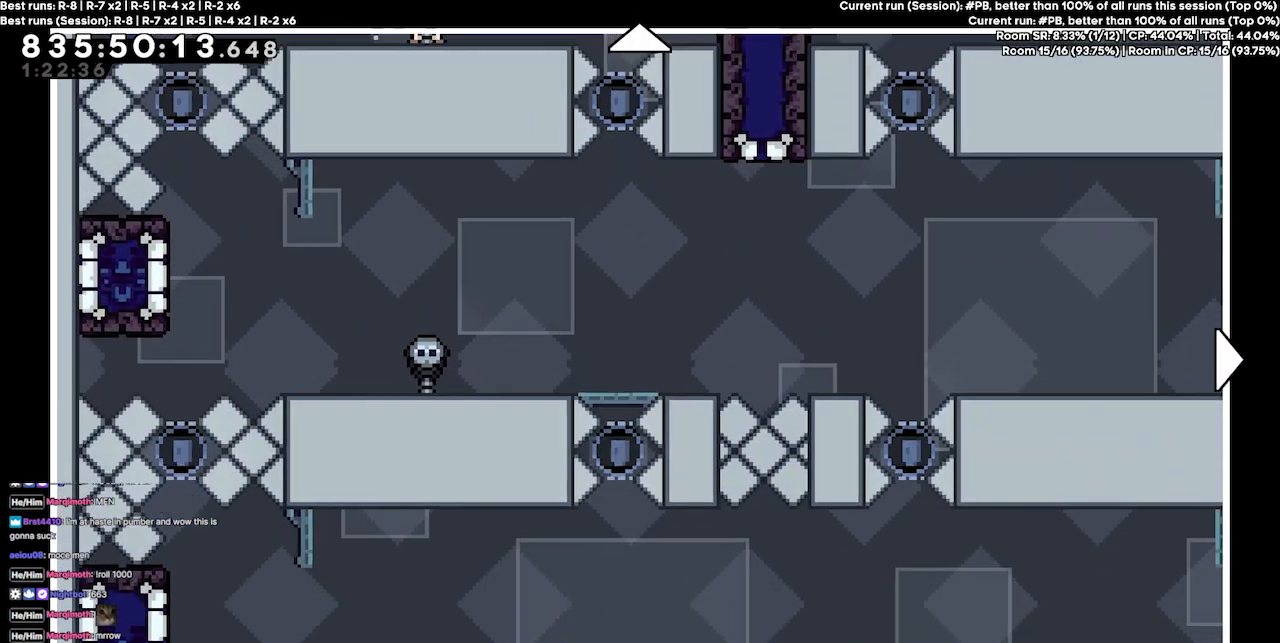
{"keys": ["down"], "events": [[300, "down", "down"], [500, "right", "up"]]}
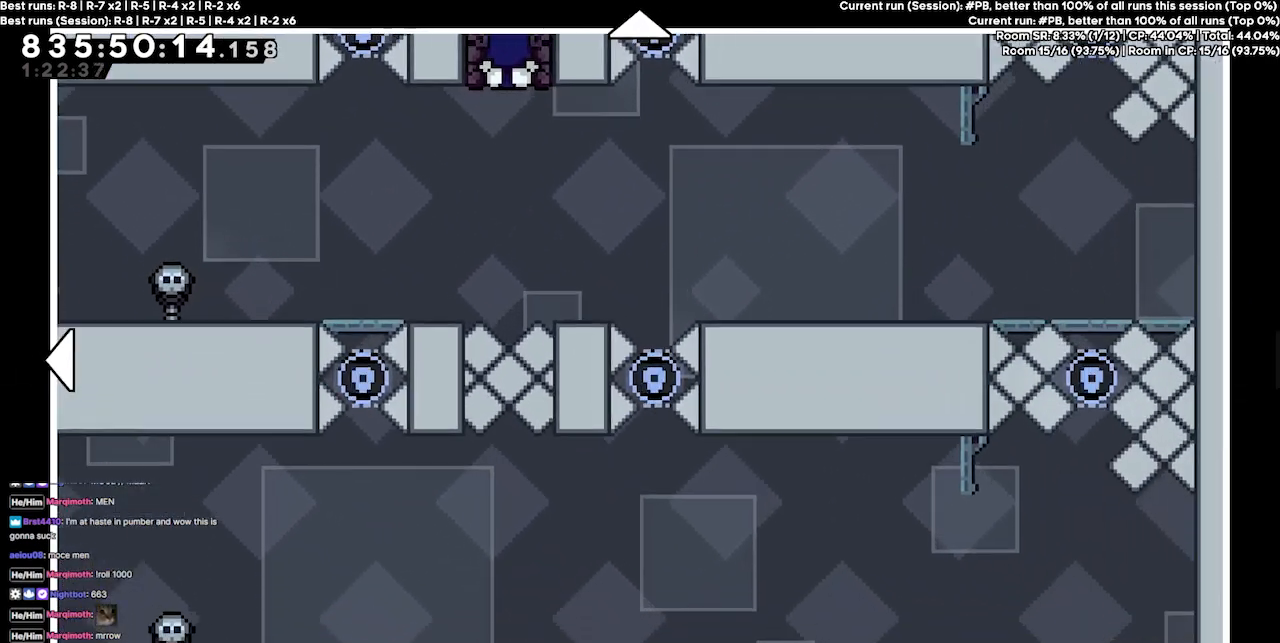
{"keys": ["right", "up"], "events": [[34, "right", "down"], [100, "down", "up"], [434, "up", "down"]]}
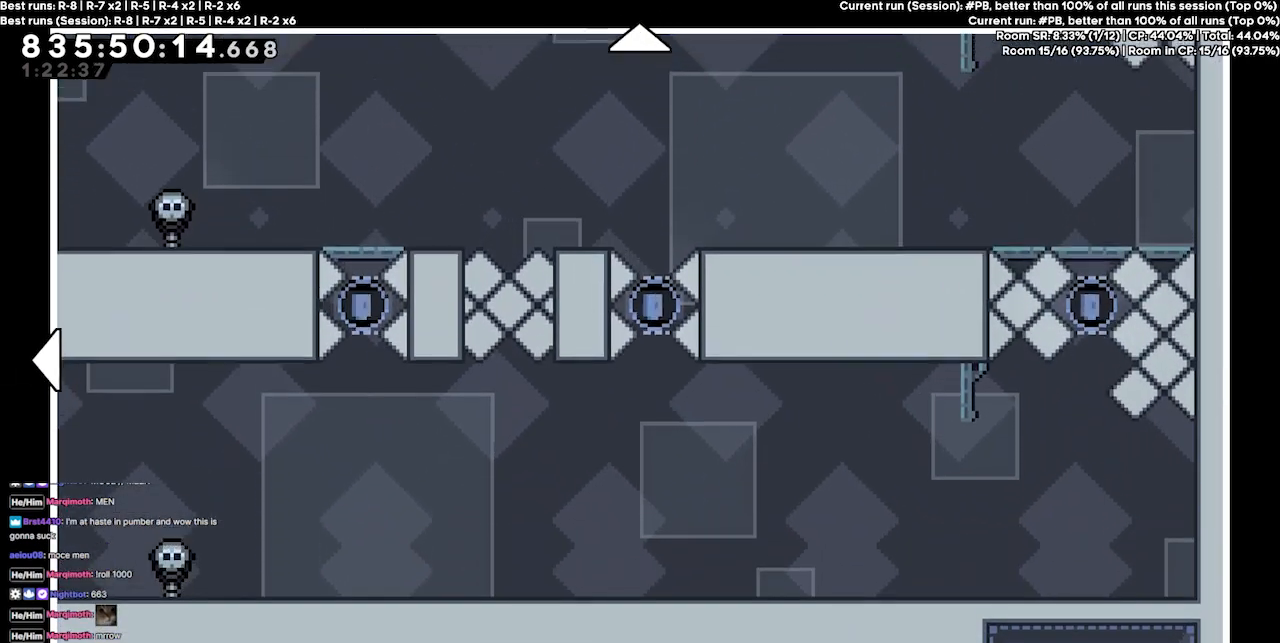
{"keys": [], "events": [[500, "right", "up"], [500, "up", "up"]]}
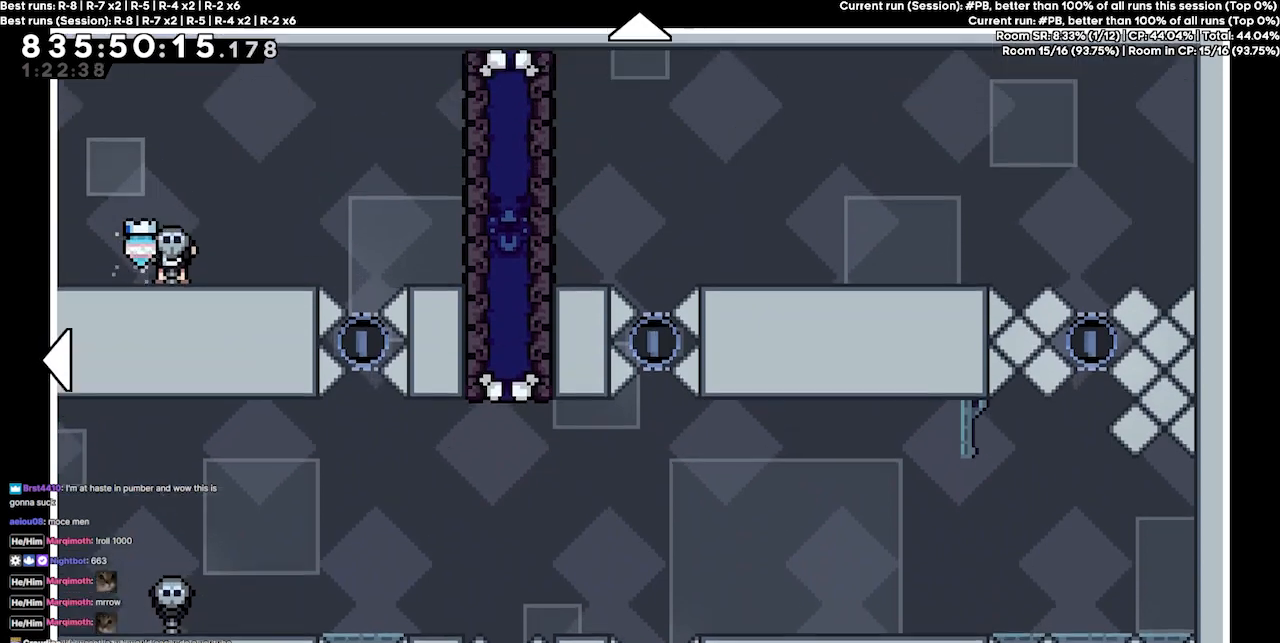
{"keys": ["left"], "events": [[34, "left", "down"]]}
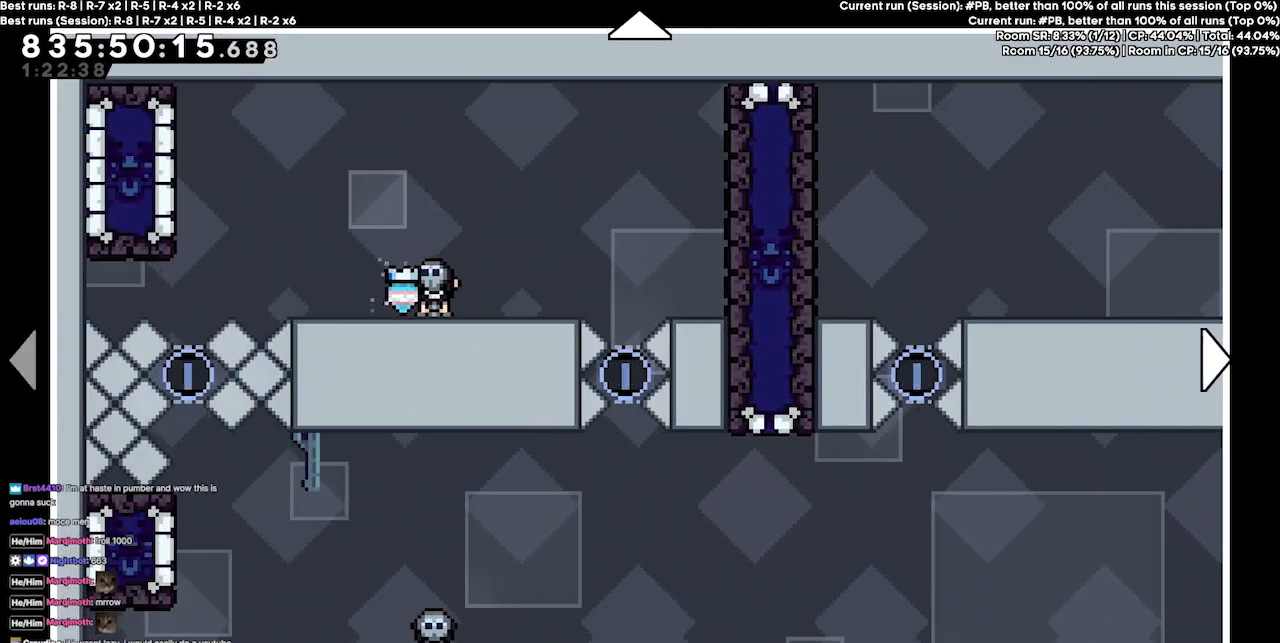
{"keys": ["down", "left"], "events": [[367, "down", "down"]]}
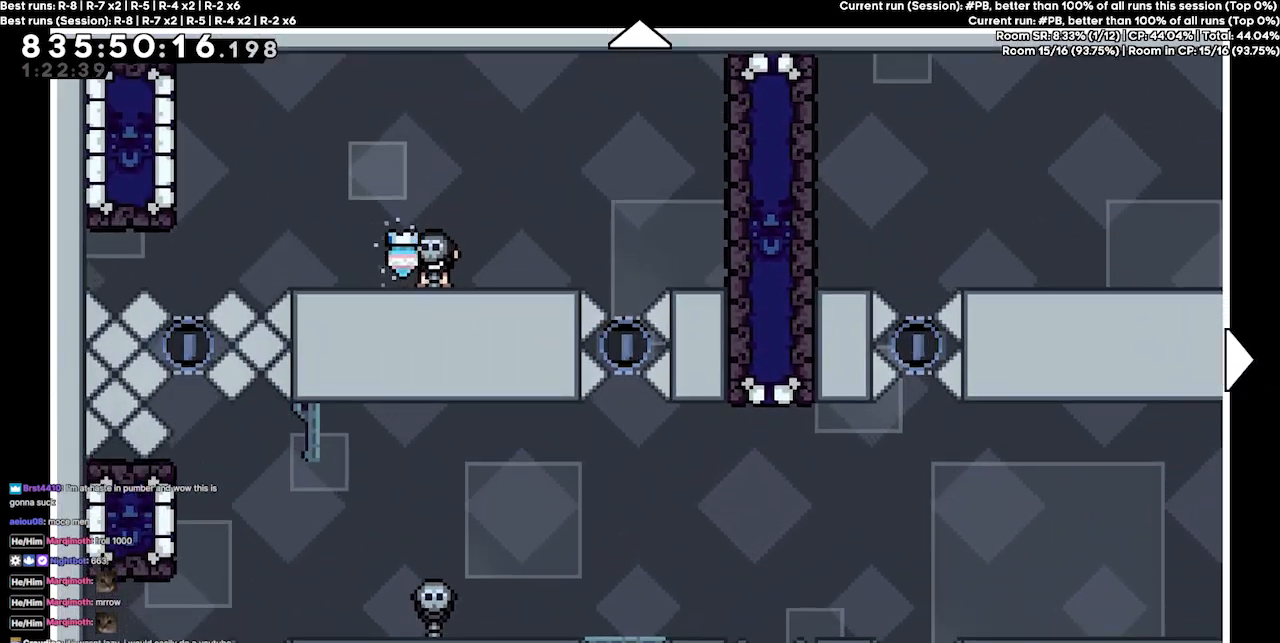
{"keys": ["down", "left"], "events": []}
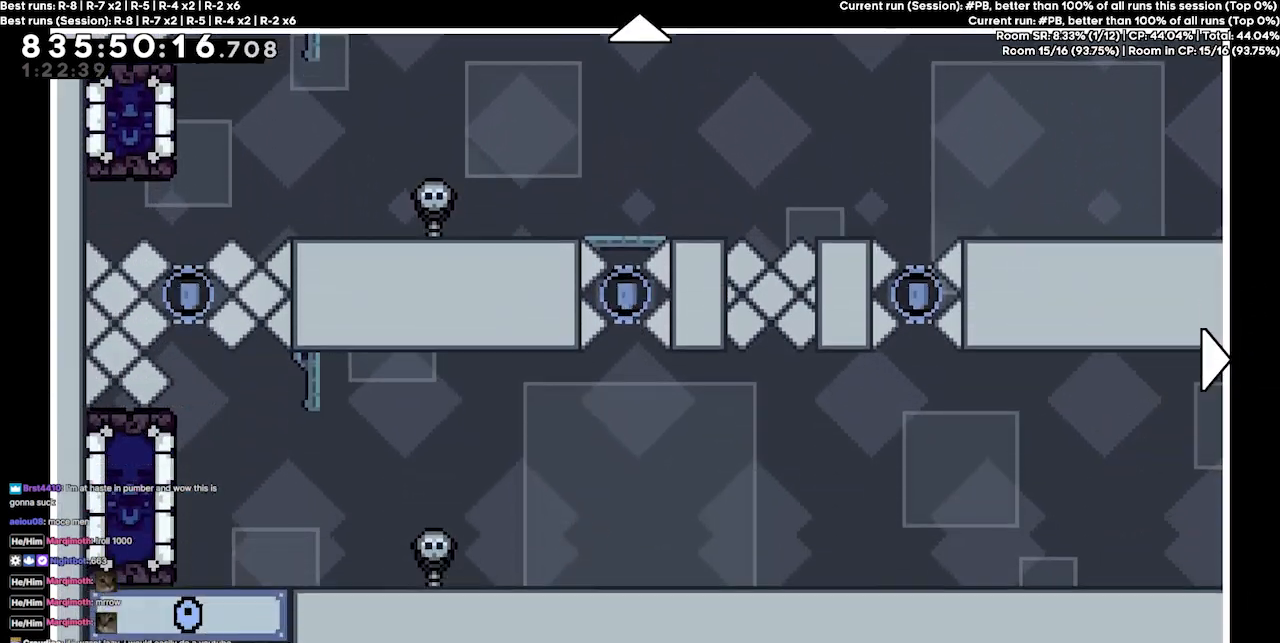
{"keys": ["up"], "events": [[267, "down", "up"], [300, "left", "up"], [400, "up", "down"]]}
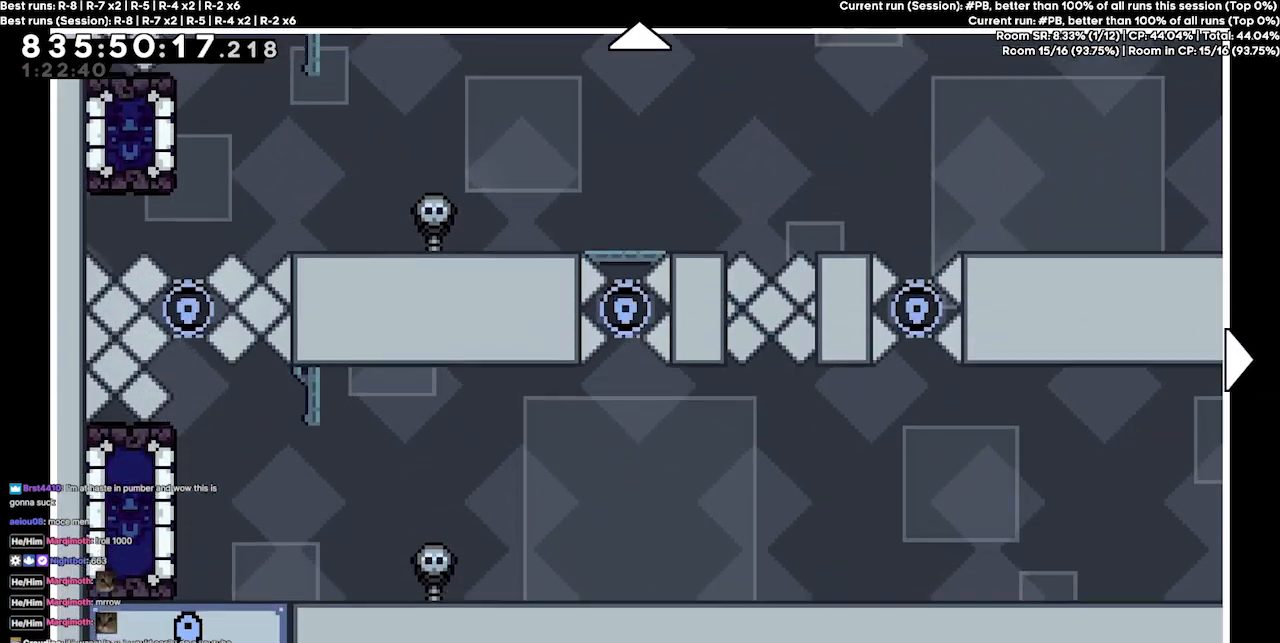
{"keys": [], "events": [[434, "up", "up"]]}